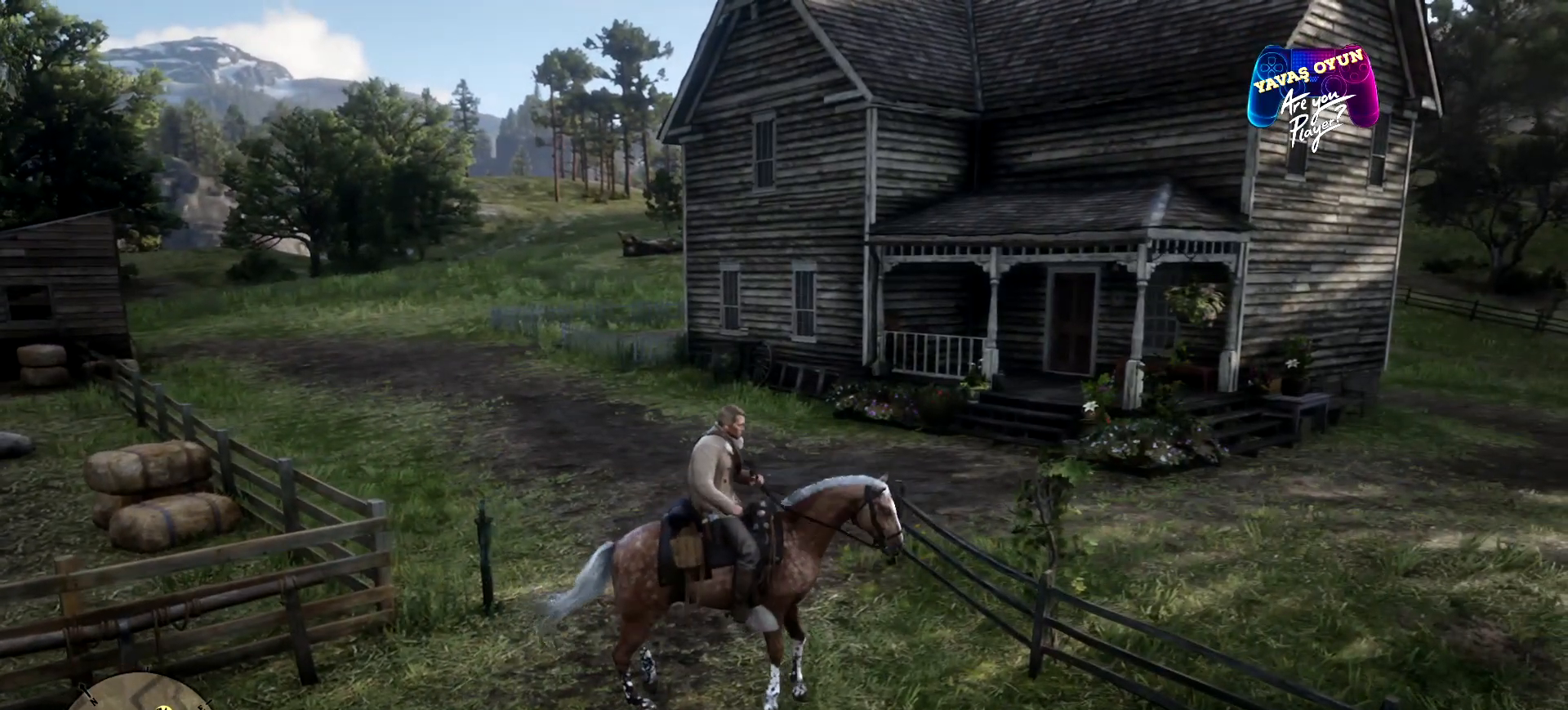
Gameplay with a controller (Xbox layout); each line is a JSON object with the inputs held at the frame after it. "events" lists button and stick changes between this image and that frame as [ms after this image, input, new state], when the widget could be followed in between.
{"buttons": [], "left_stick": "center", "right_stick": "center", "events": [[500, "R1", "up"]]}
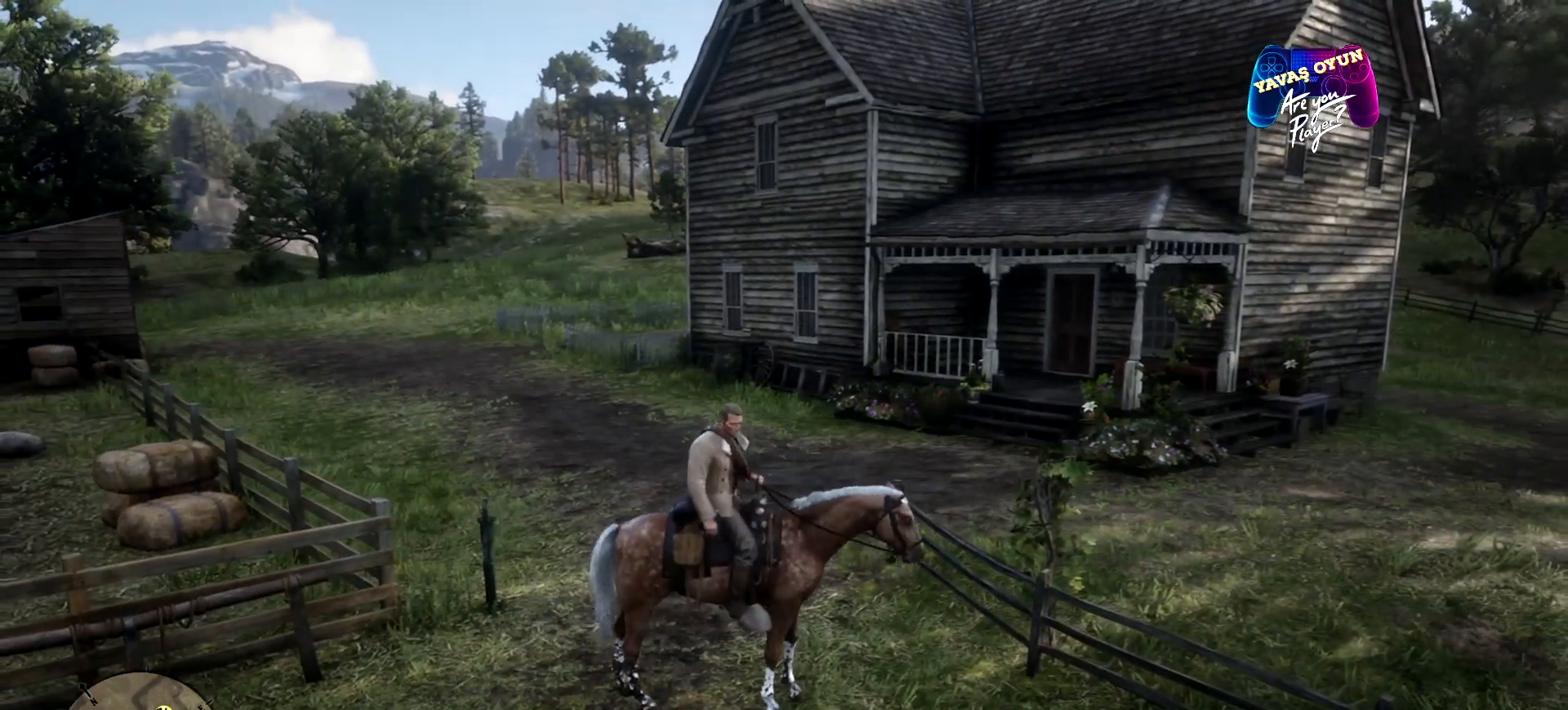
{"buttons": [], "left_stick": "center", "right_stick": "center", "events": [[233, "Y", "down"], [367, "Y", "up"]]}
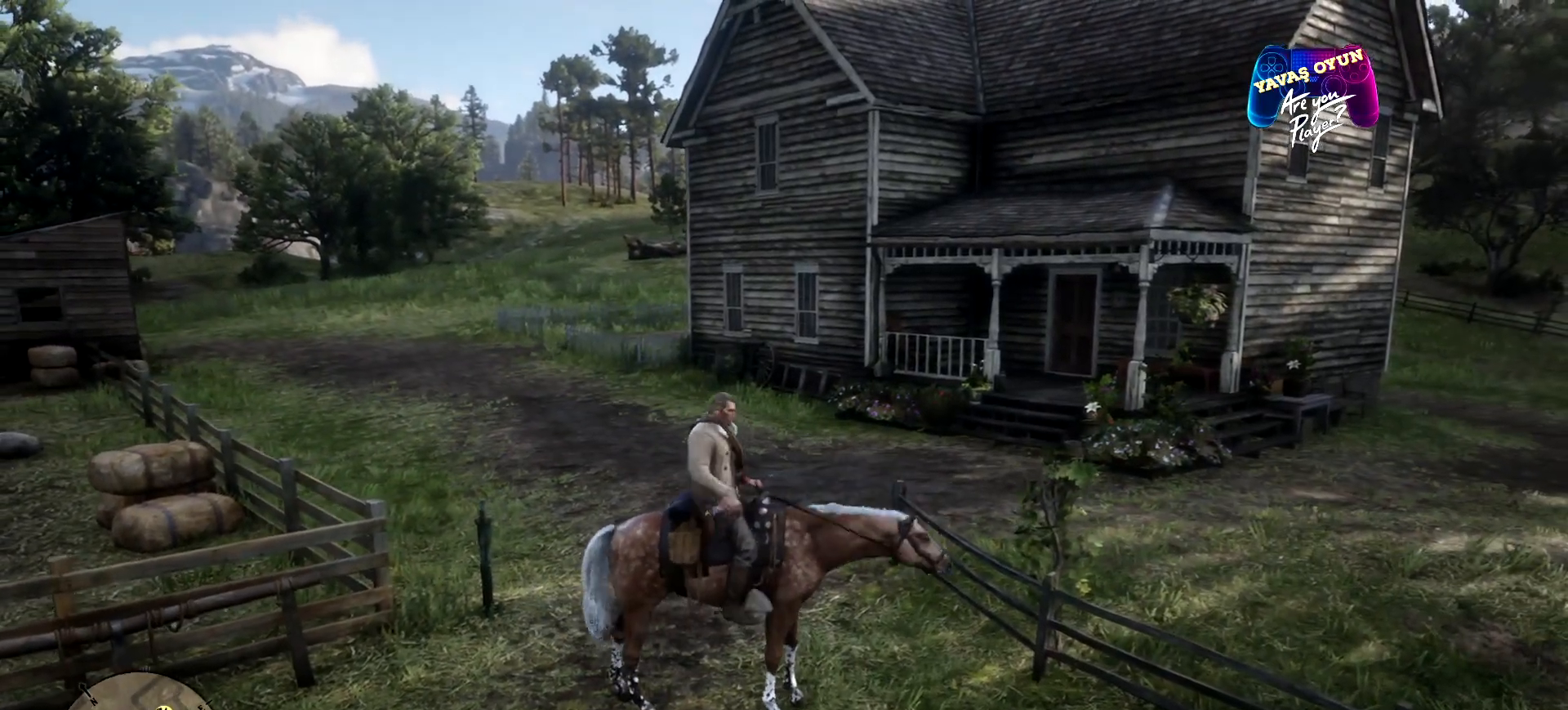
{"buttons": [], "left_stick": "up", "right_stick": "center", "events": [[400, "left_stick", "up"]]}
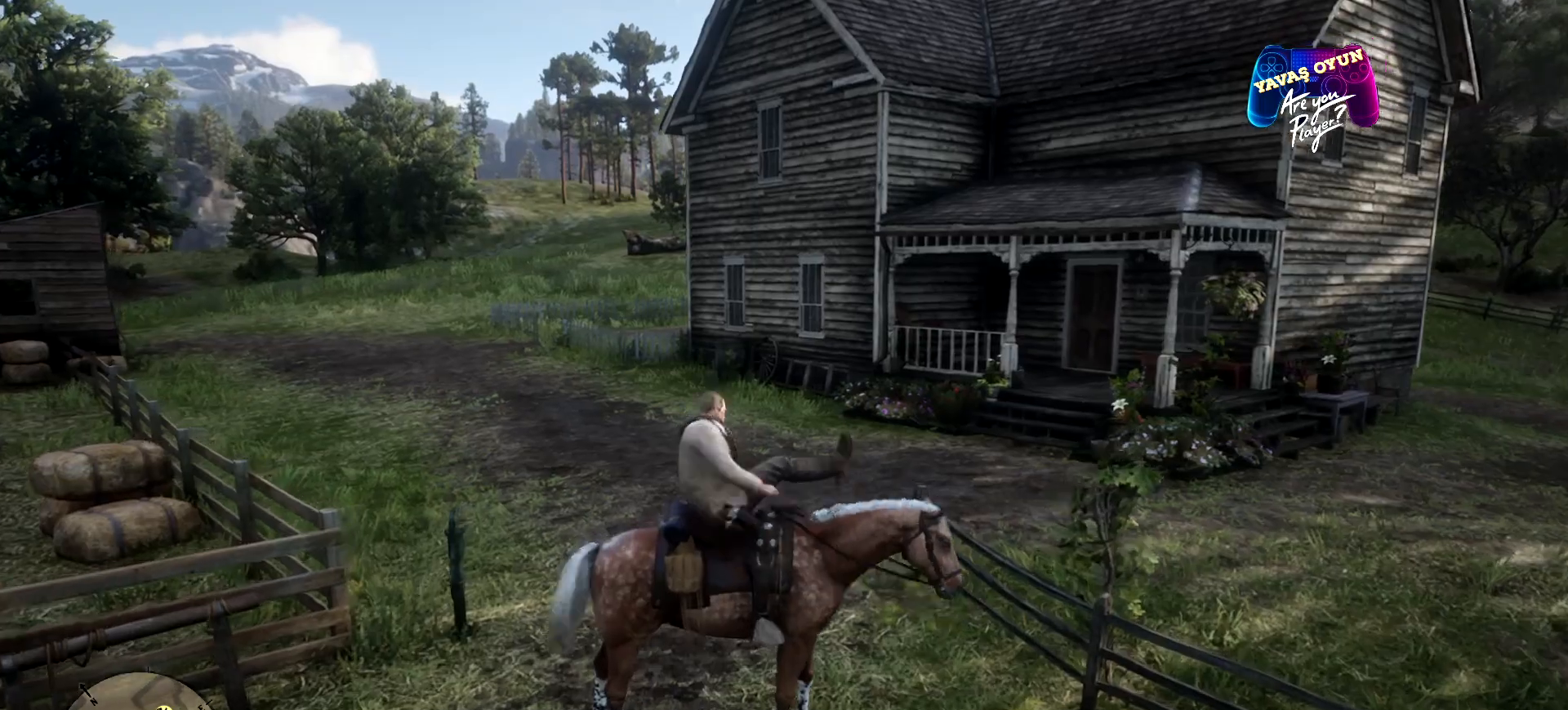
{"buttons": [], "left_stick": "up", "right_stick": "center", "events": []}
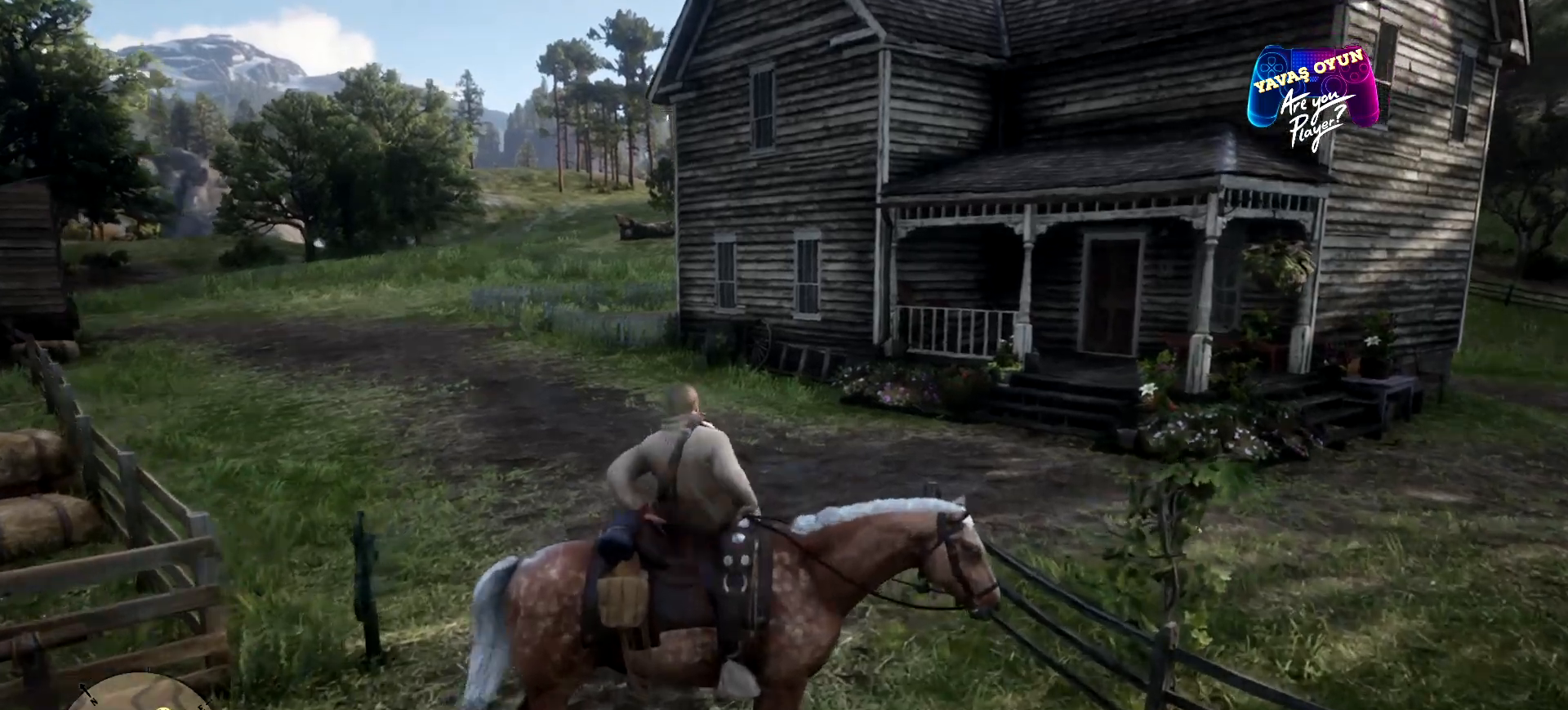
{"buttons": [], "left_stick": "up", "right_stick": "right", "events": [[33, "right_stick", "right"]]}
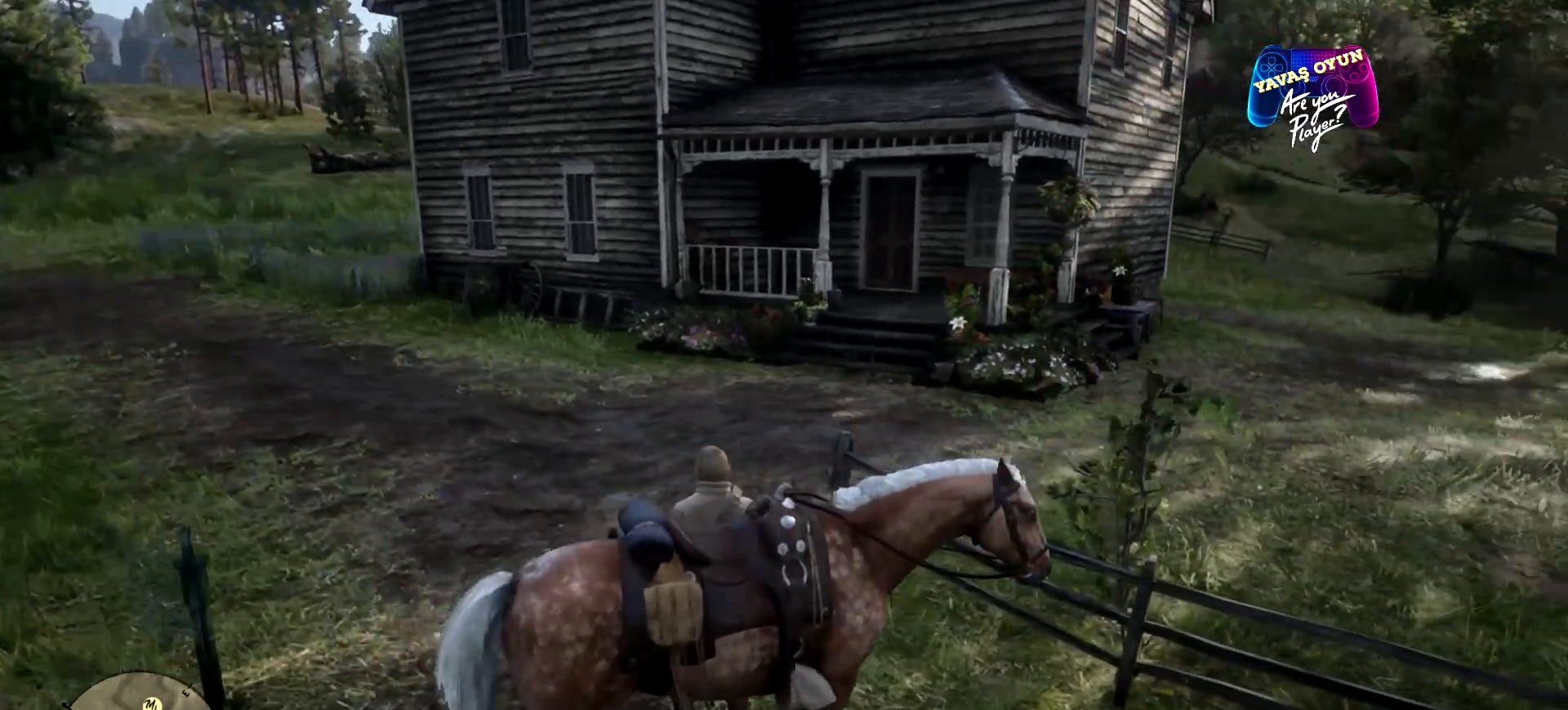
{"buttons": [], "left_stick": "up", "right_stick": "center", "events": [[33, "right_stick", "center"]]}
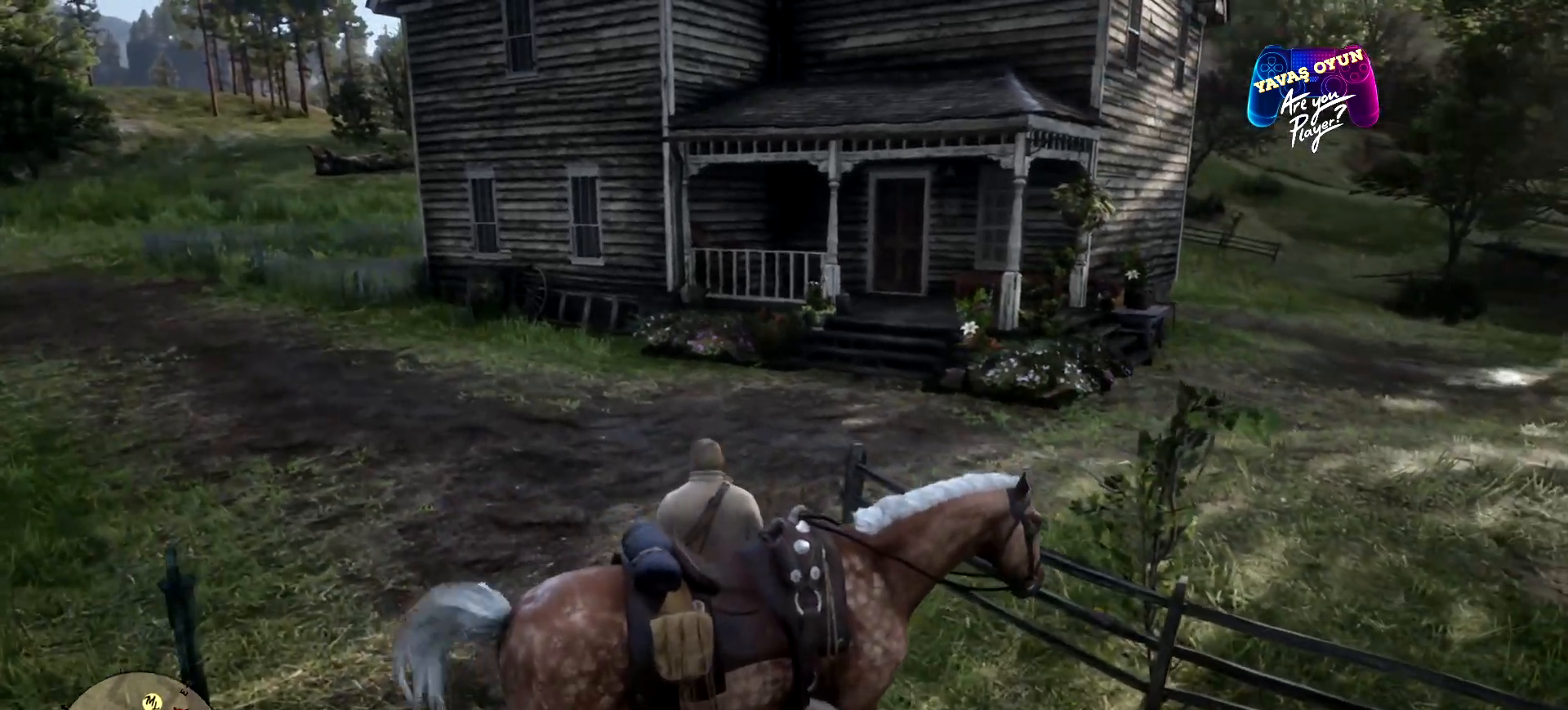
{"buttons": [], "left_stick": "up", "right_stick": "right", "events": [[233, "right_stick", "right"]]}
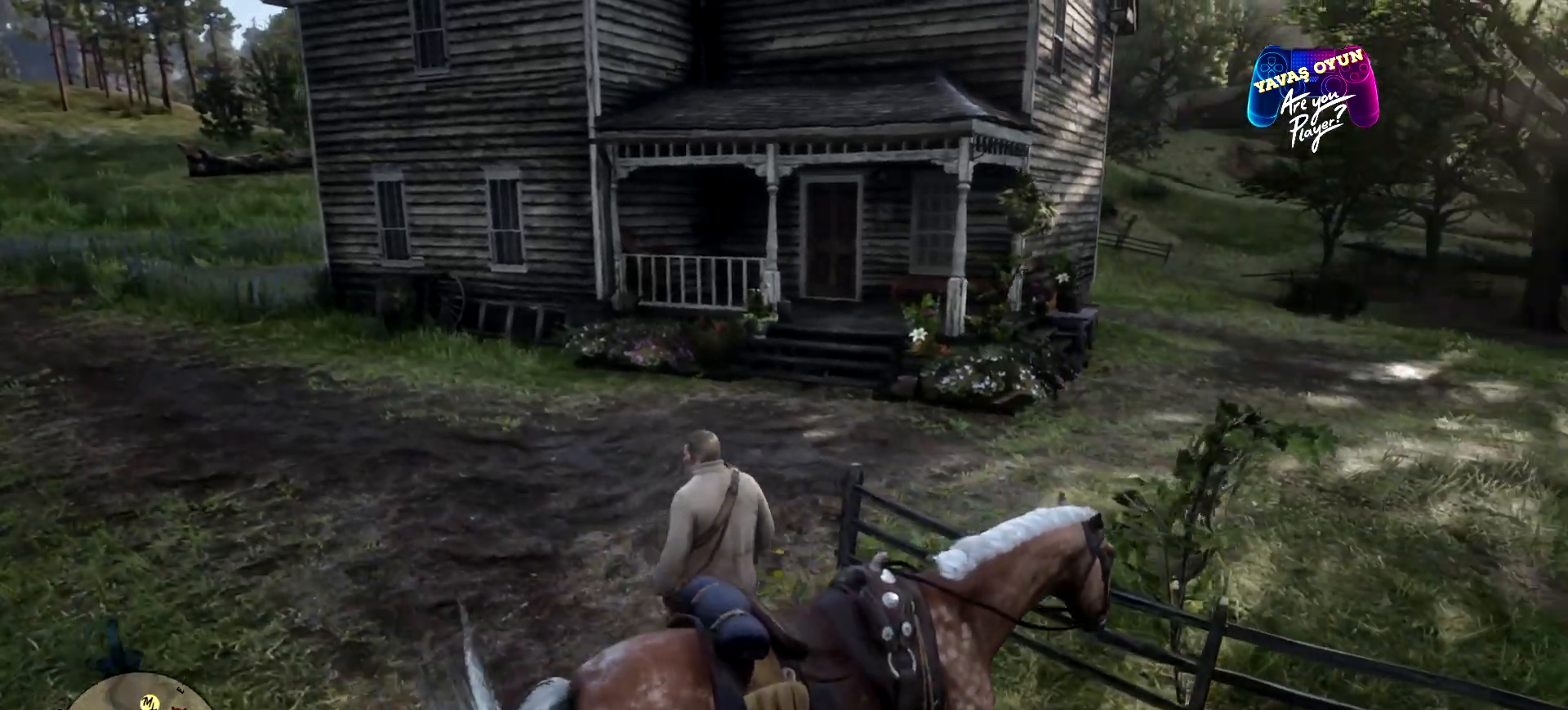
{"buttons": [], "left_stick": "up-left", "right_stick": "right", "events": [[200, "left_stick", "up-left"]]}
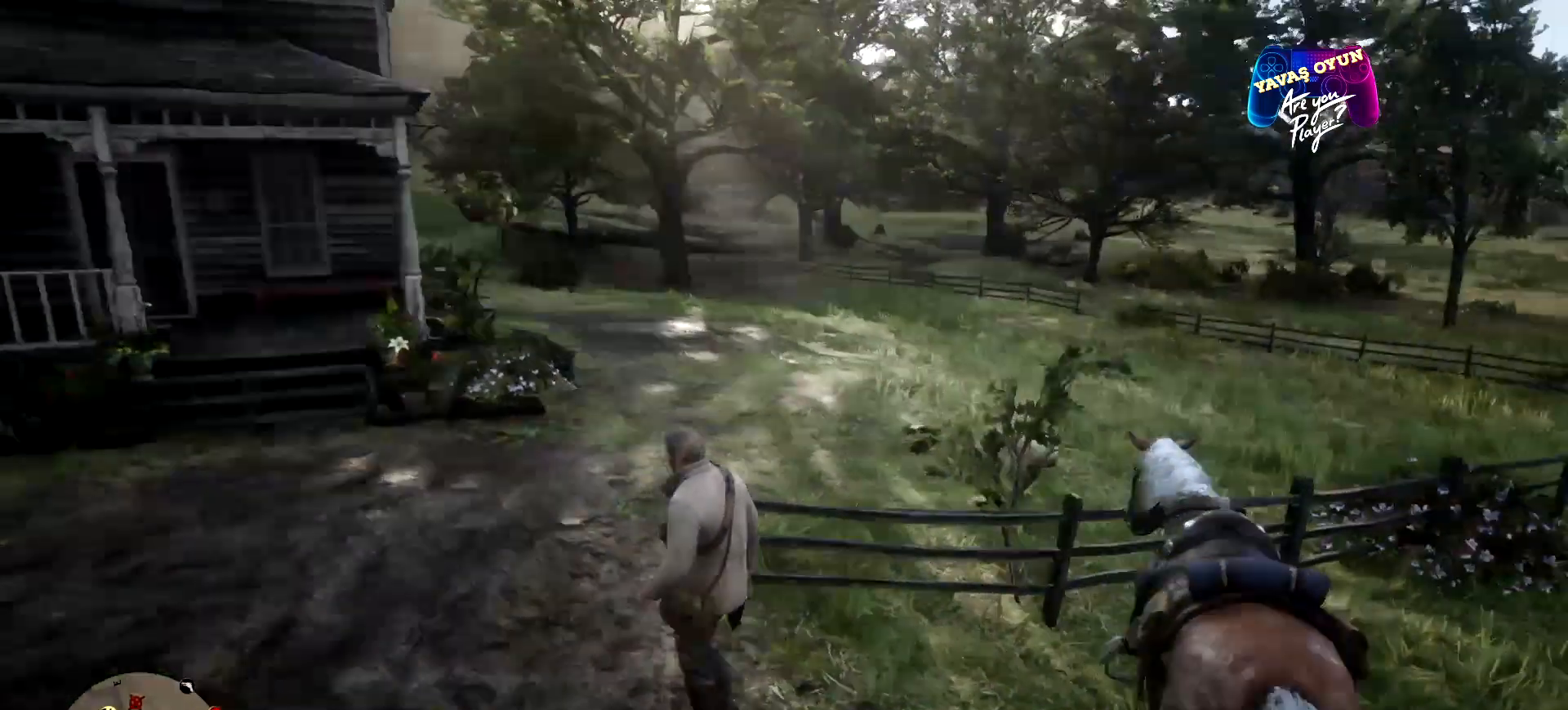
{"buttons": [], "left_stick": "left", "right_stick": "center", "events": [[167, "right_stick", "center"], [400, "left_stick", "left"]]}
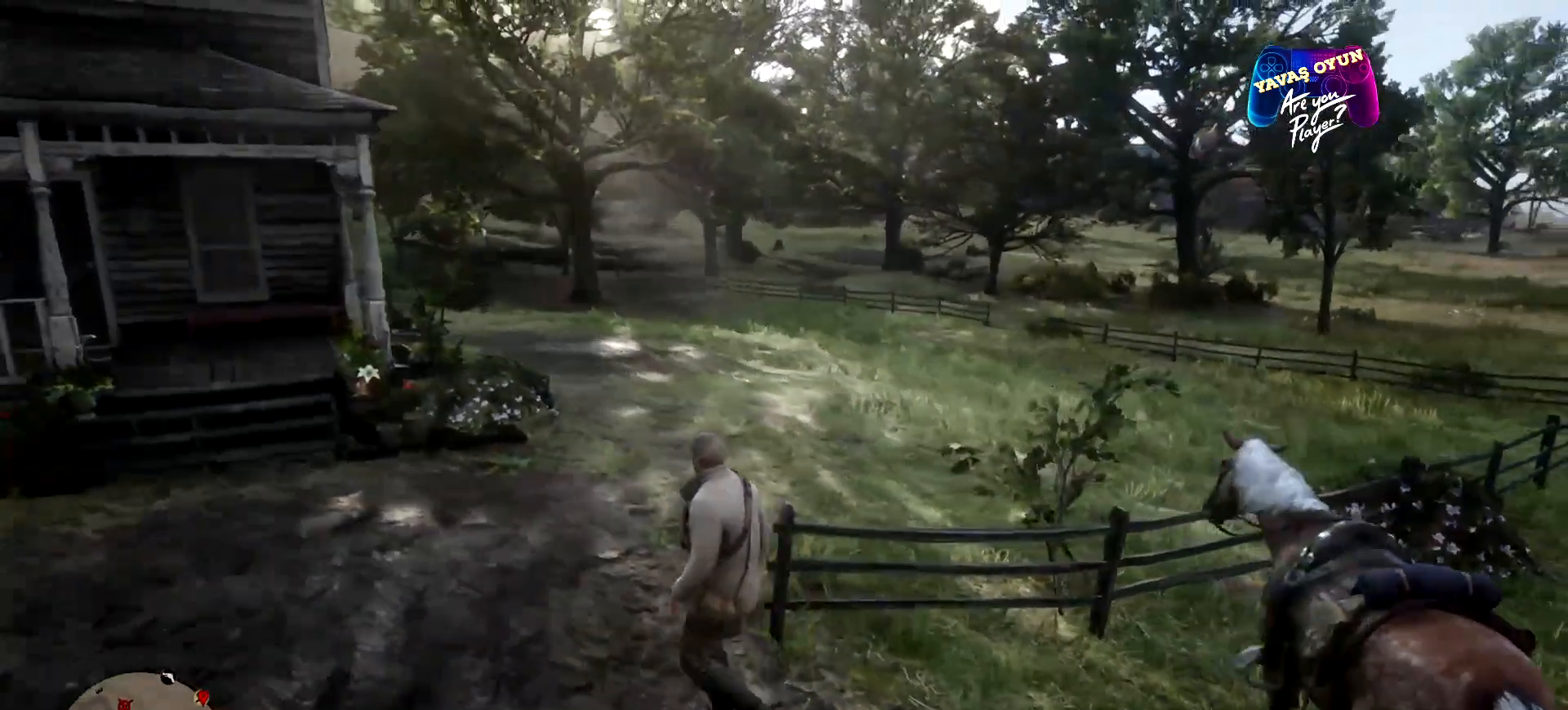
{"buttons": [], "left_stick": "left", "right_stick": "center", "events": []}
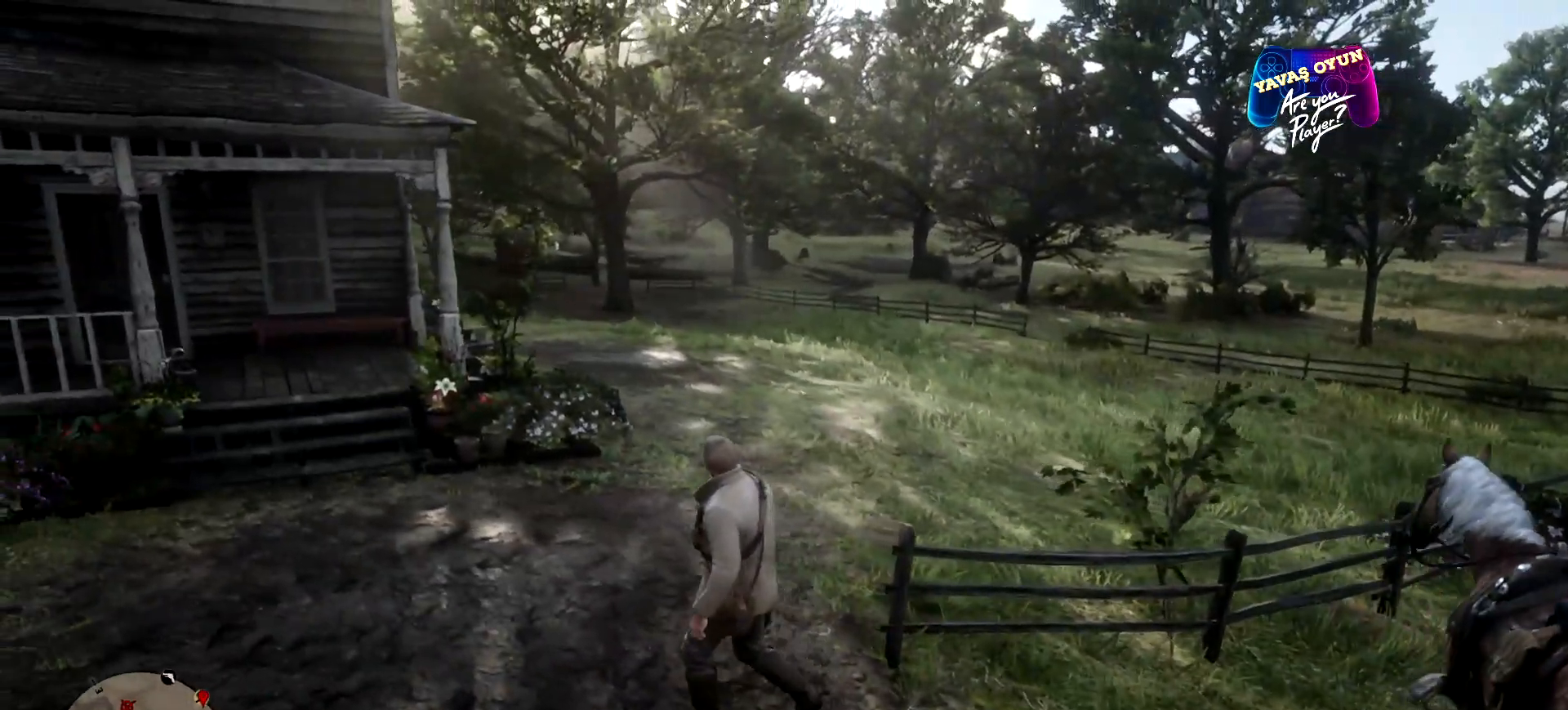
{"buttons": [], "left_stick": "center", "right_stick": "right", "events": [[33, "right_stick", "right"], [200, "left_stick", "center"]]}
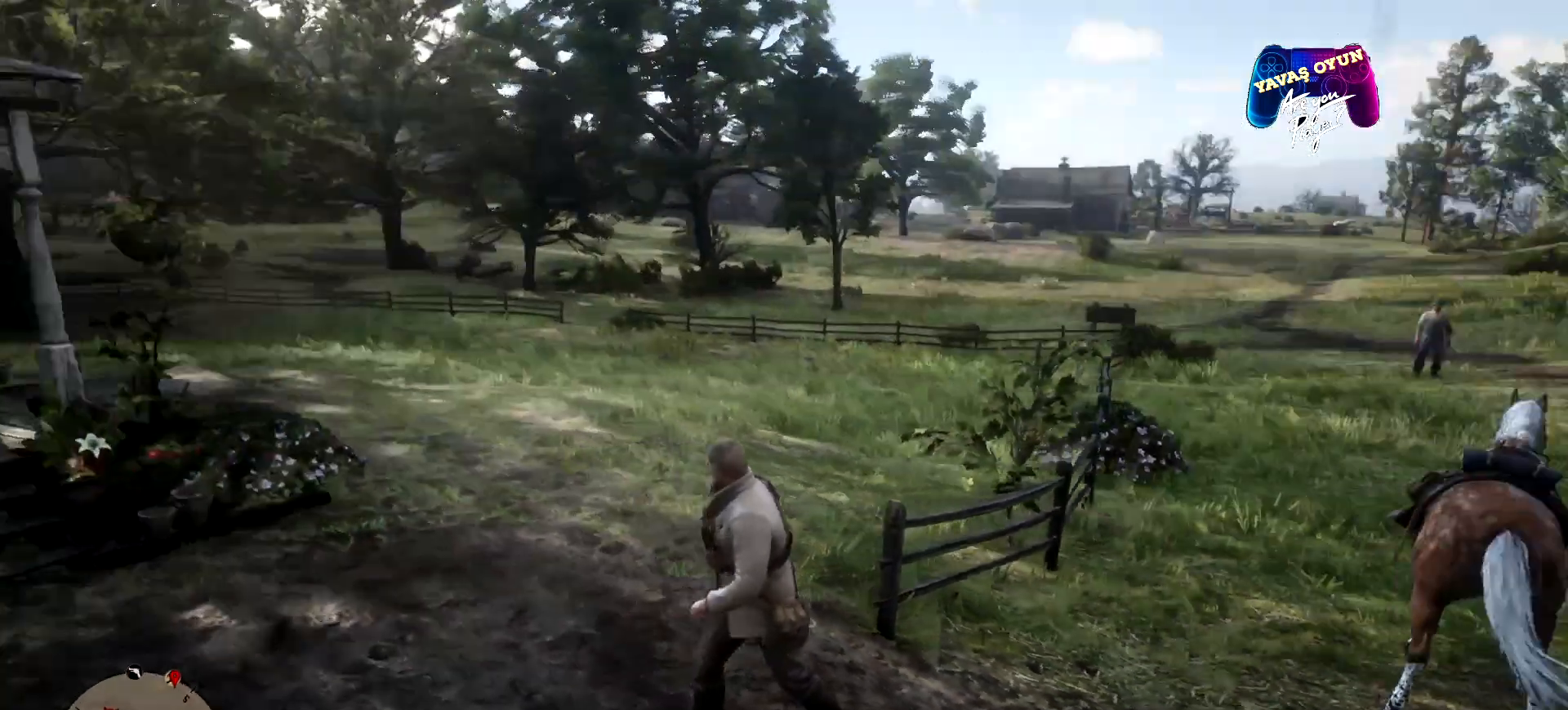
{"buttons": [], "left_stick": "center", "right_stick": "center", "events": [[467, "right_stick", "center"]]}
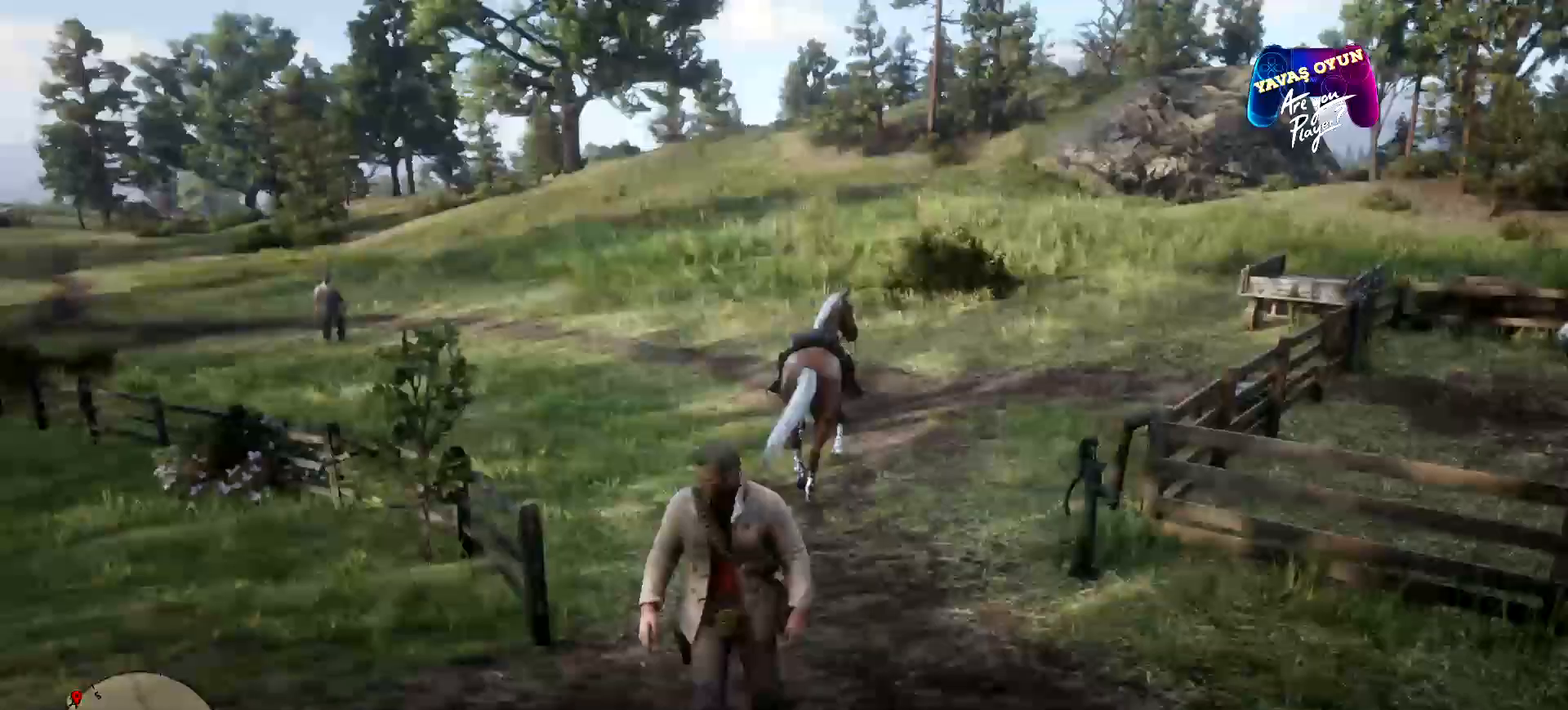
{"buttons": [], "left_stick": "center", "right_stick": "center", "events": []}
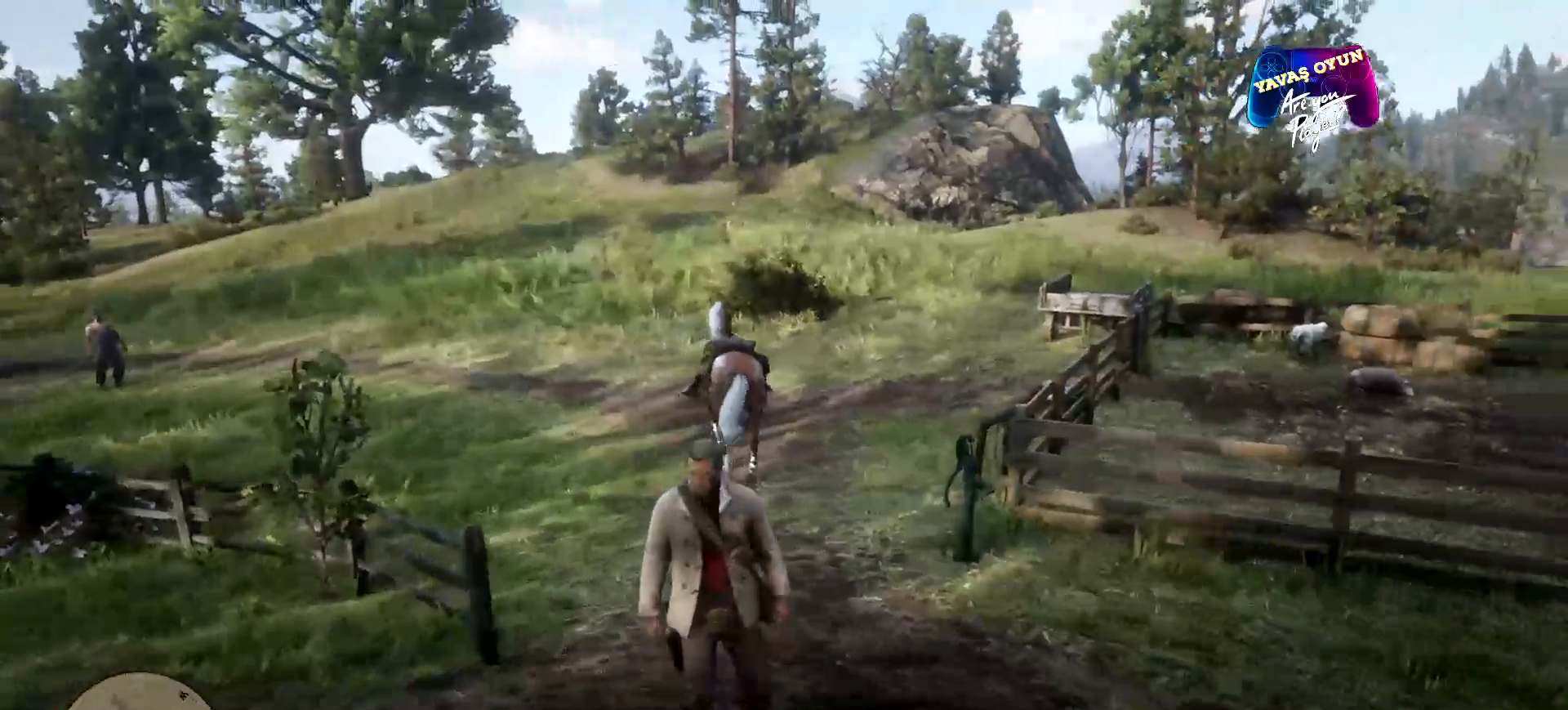
{"buttons": [], "left_stick": "center", "right_stick": "center", "events": []}
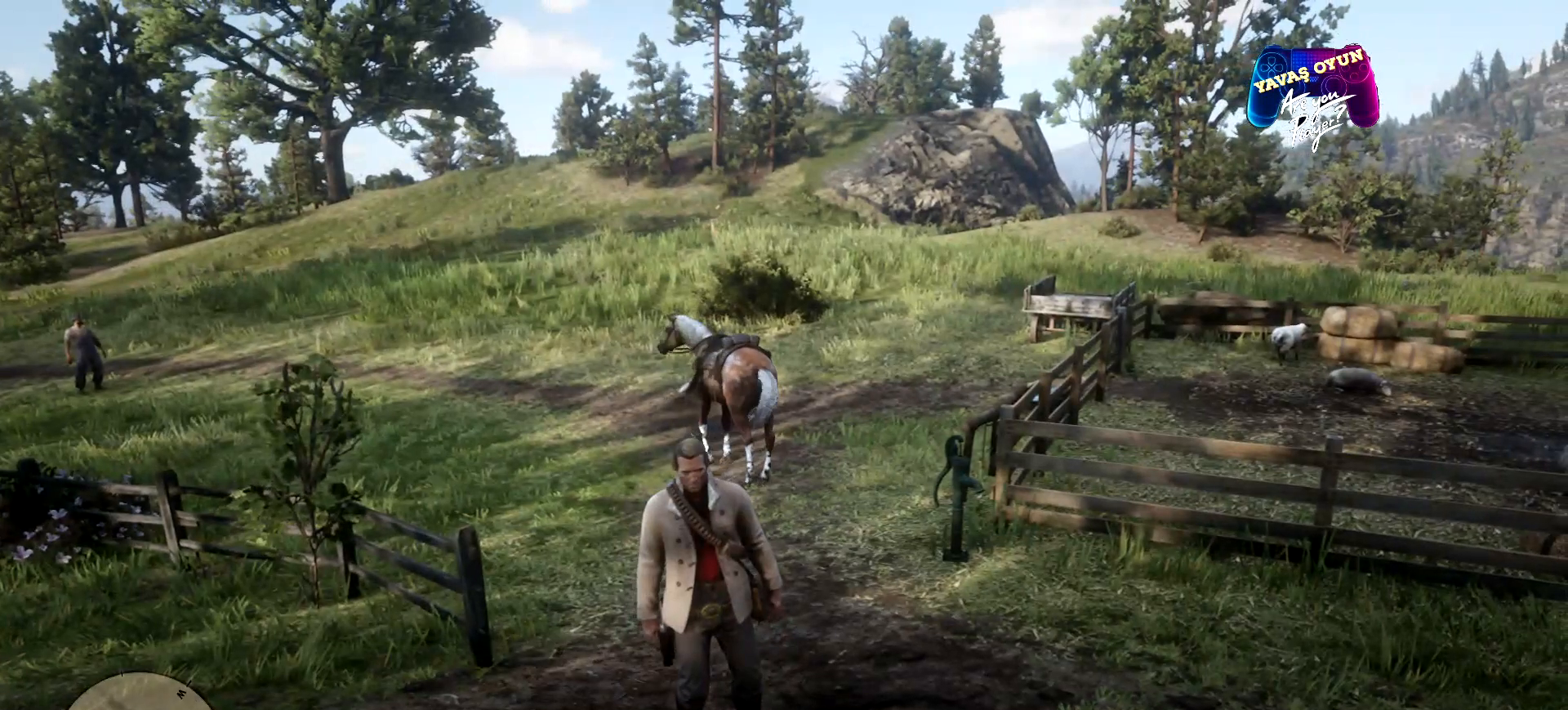
{"buttons": [], "left_stick": "center", "right_stick": "center", "events": []}
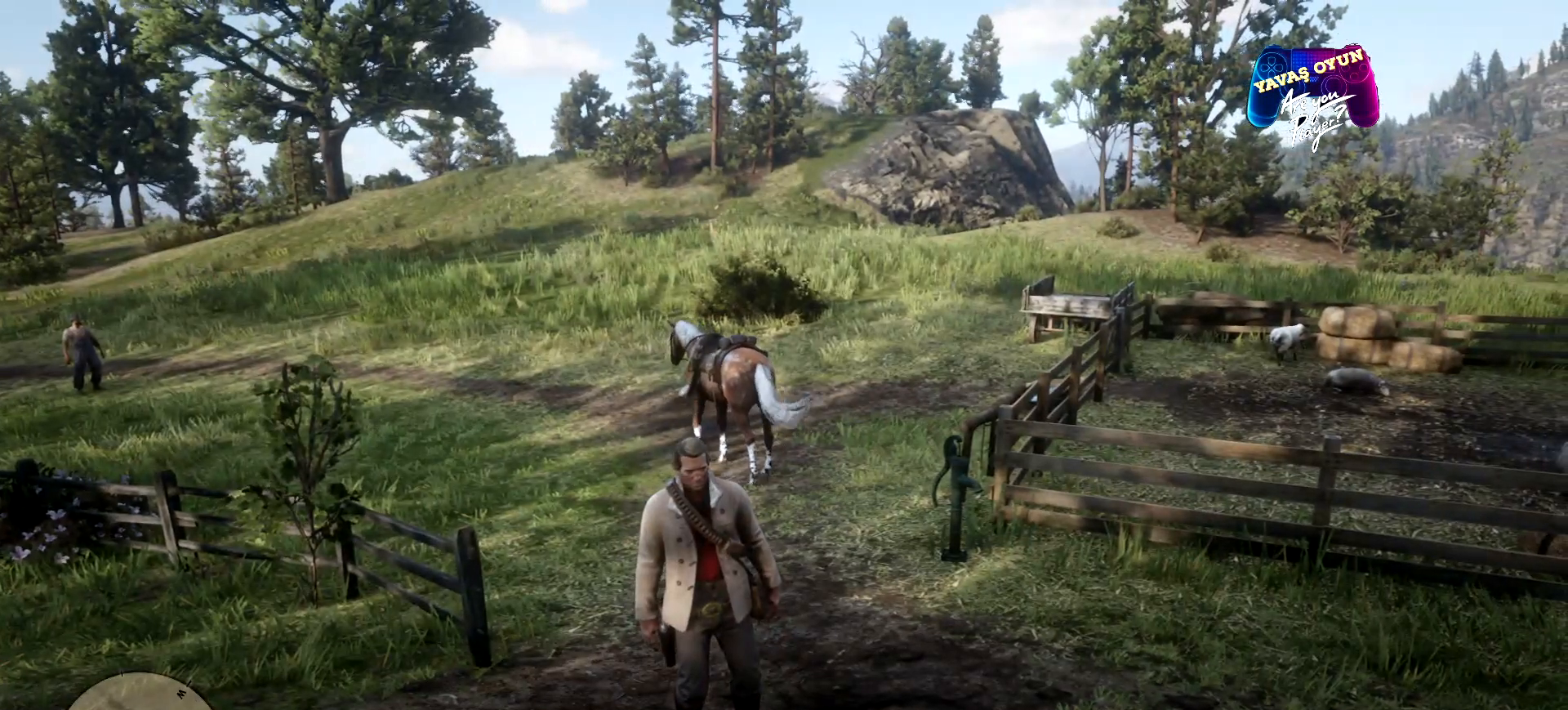
{"buttons": [], "left_stick": "center", "right_stick": "center", "events": []}
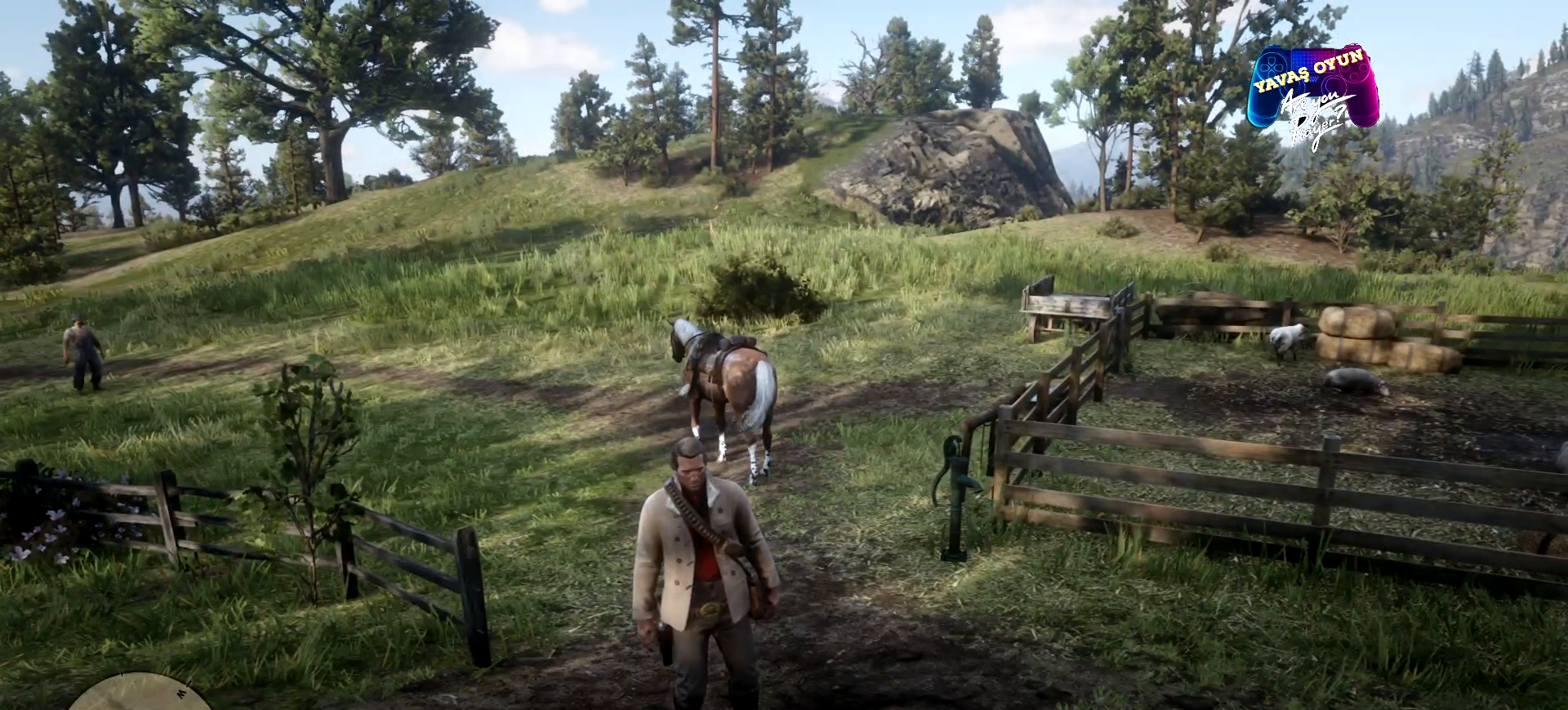
{"buttons": [], "left_stick": "center", "right_stick": "center", "events": []}
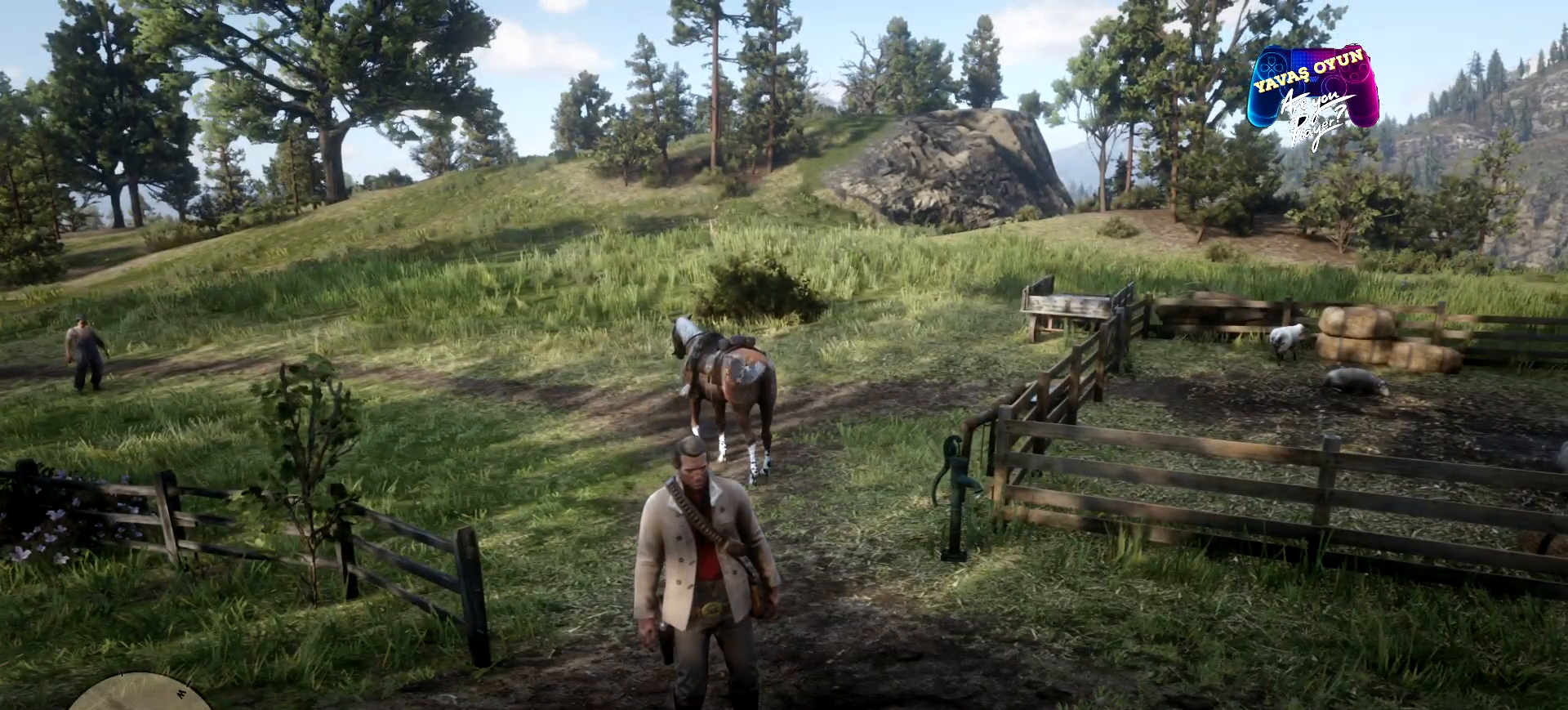
{"buttons": [], "left_stick": "up", "right_stick": "center", "events": [[500, "left_stick", "up"]]}
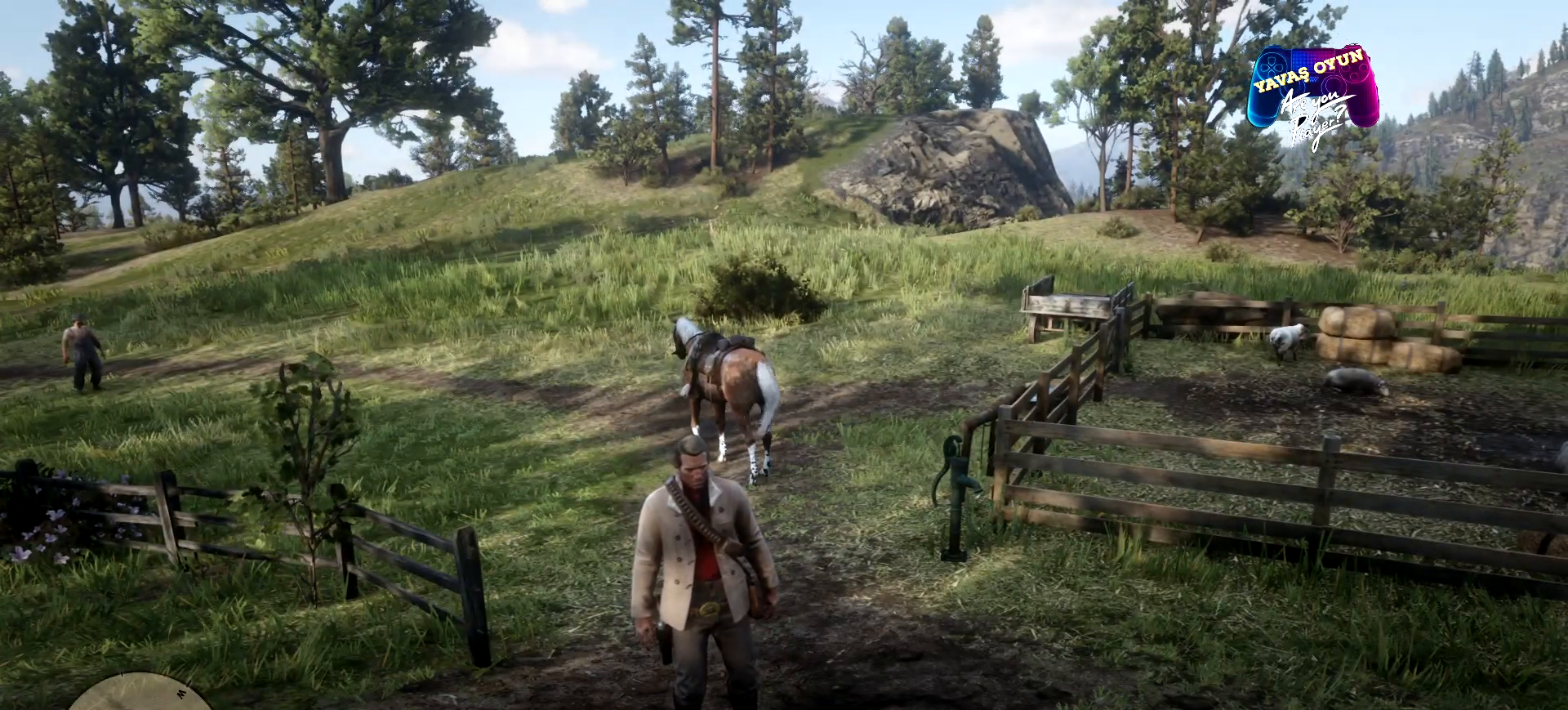
{"buttons": [], "left_stick": "up", "right_stick": "center", "events": [[233, "A", "down"], [300, "A", "up"], [367, "A", "down"], [467, "A", "up"]]}
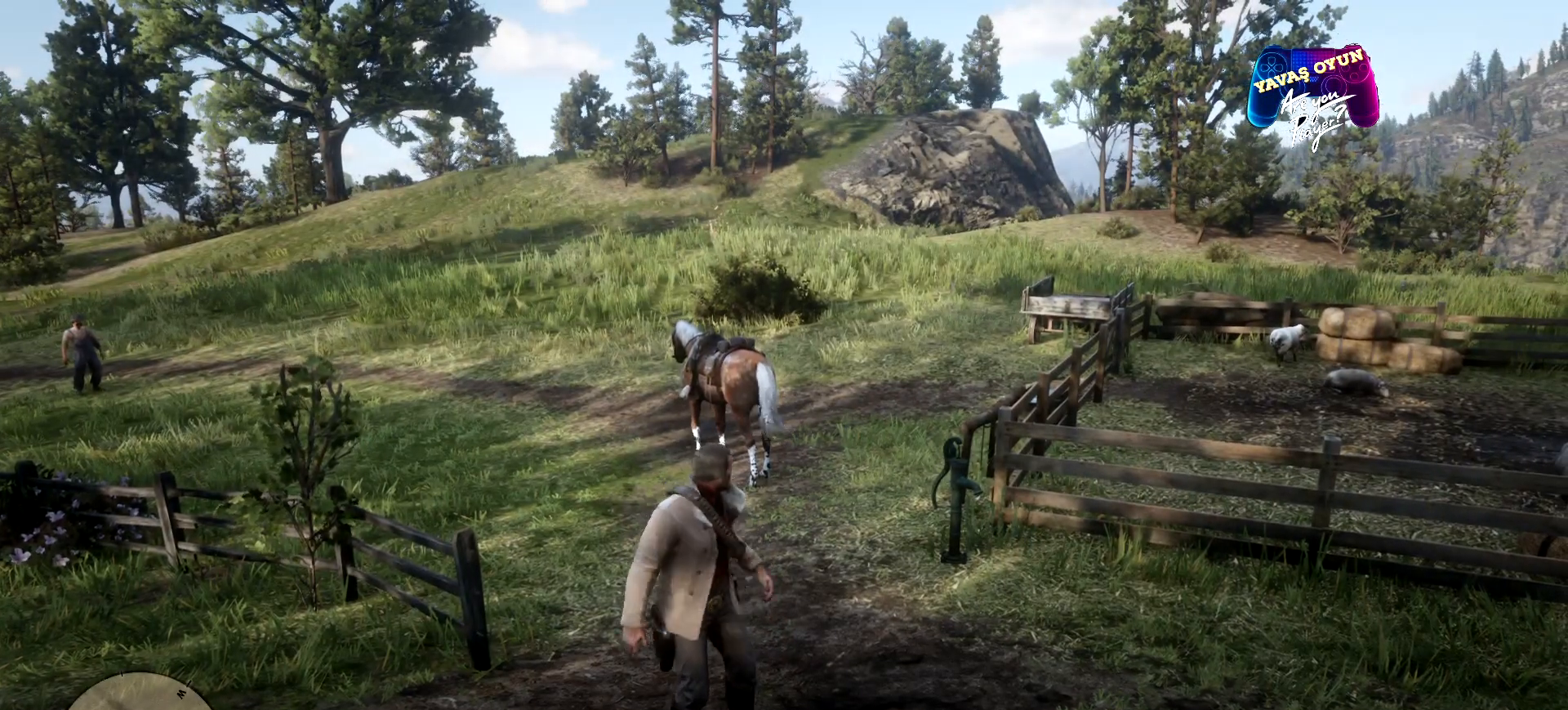
{"buttons": ["A"], "left_stick": "up", "right_stick": "center", "events": [[33, "A", "down"], [167, "A", "up"], [233, "A", "down"], [333, "A", "up"], [500, "A", "down"]]}
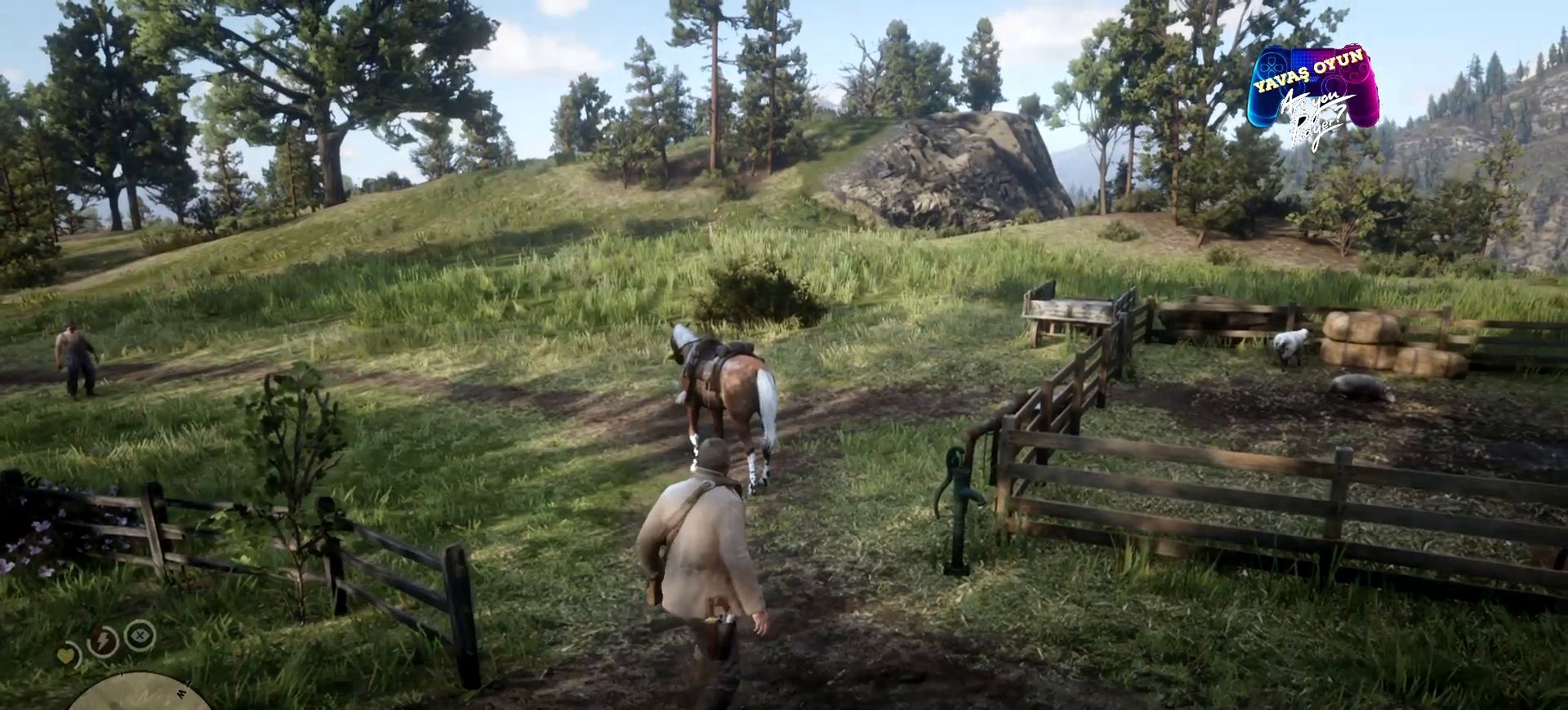
{"buttons": ["A"], "left_stick": "up", "right_stick": "center", "events": [[33, "A", "up"], [167, "A", "down"], [333, "A", "up"], [433, "A", "down"]]}
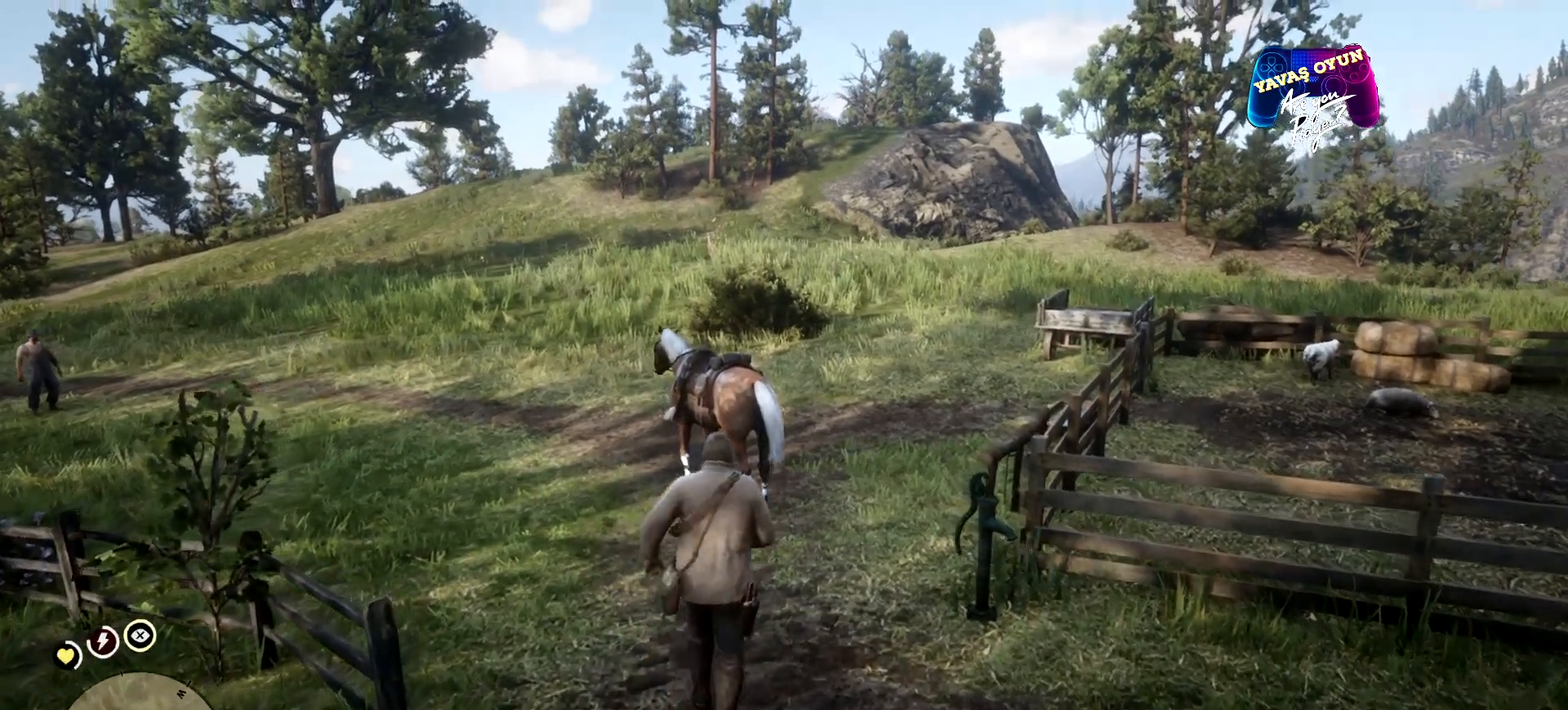
{"buttons": [], "left_stick": "up", "right_stick": "center", "events": [[33, "A", "up"], [233, "A", "down"], [367, "A", "up"]]}
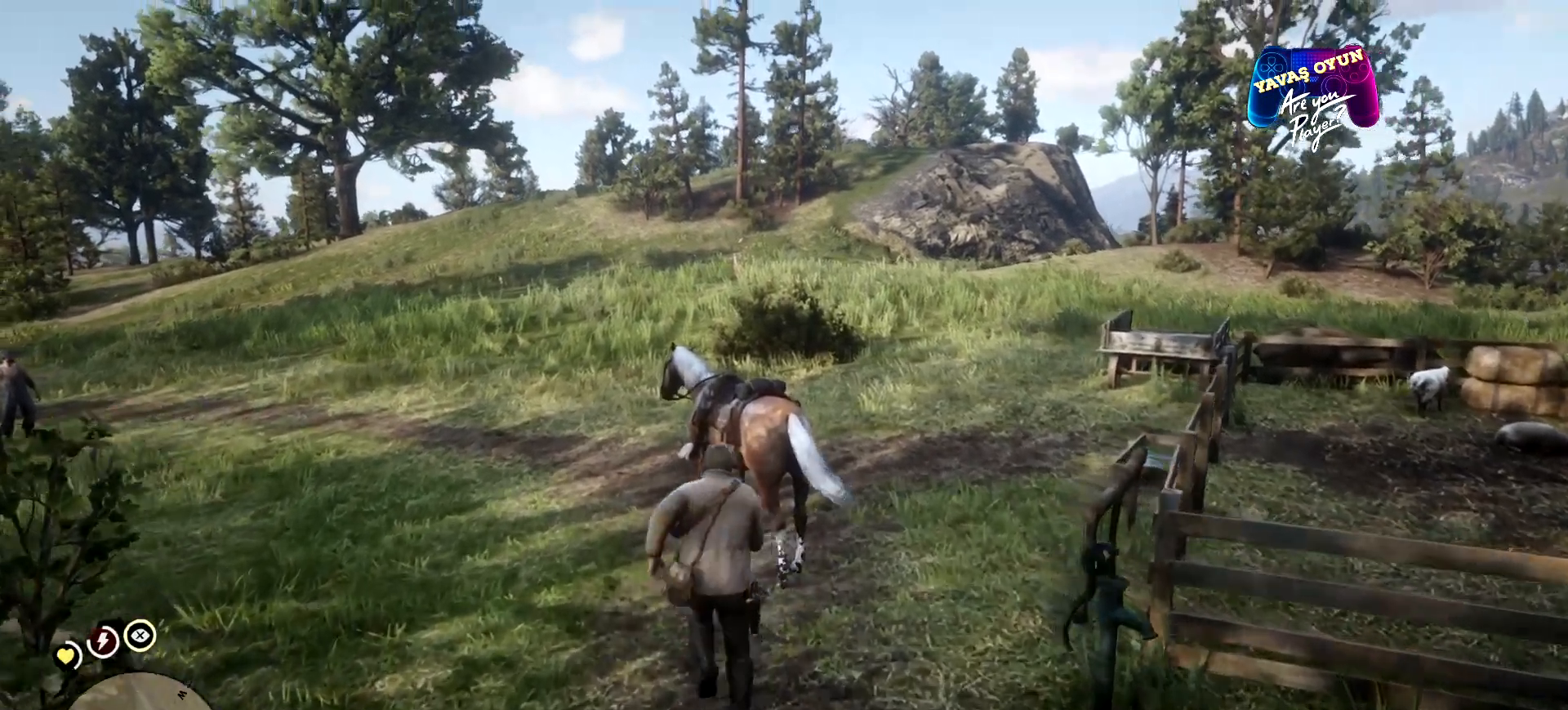
{"buttons": [], "left_stick": "up", "right_stick": "center", "events": [[133, "Y", "down"], [300, "Y", "up"]]}
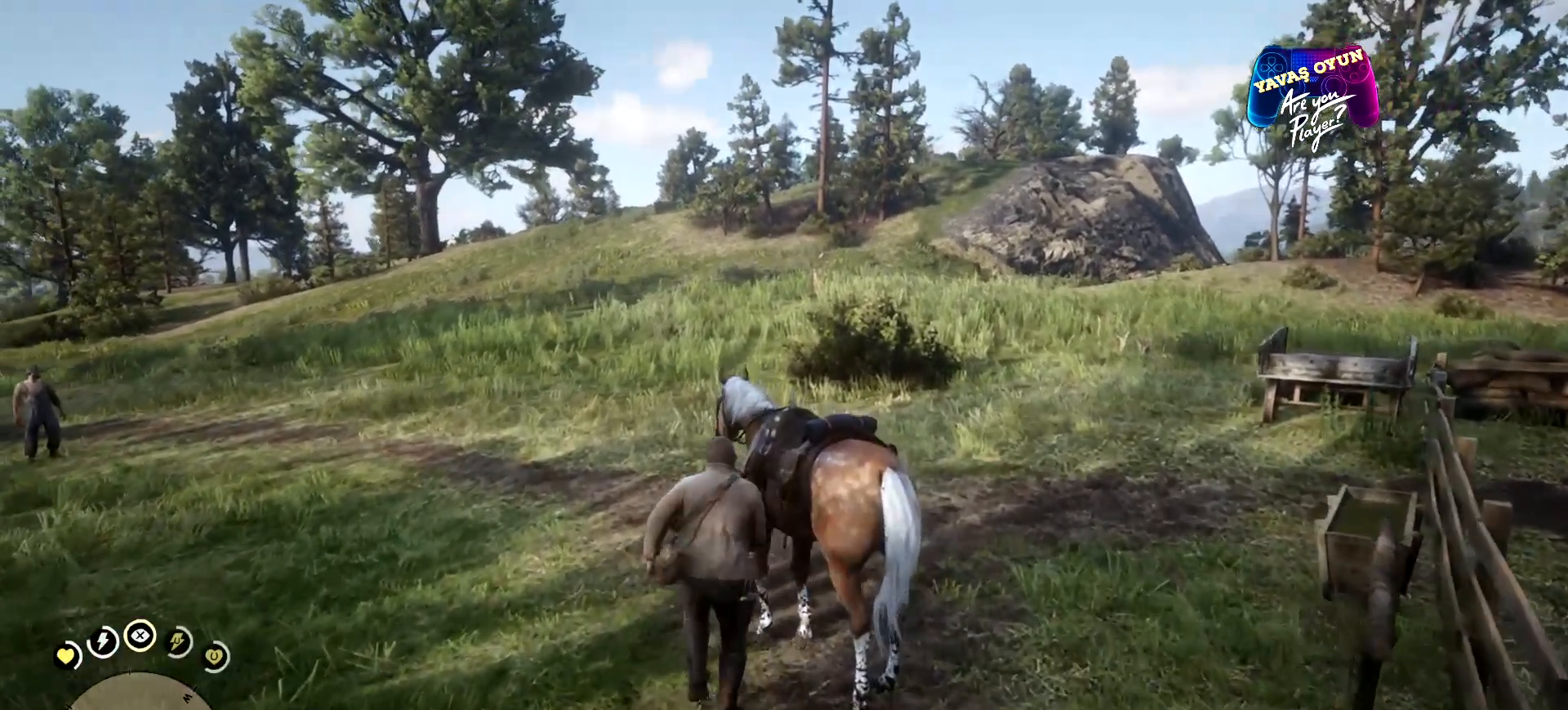
{"buttons": [], "left_stick": "center", "right_stick": "center", "events": [[33, "left_stick", "center"]]}
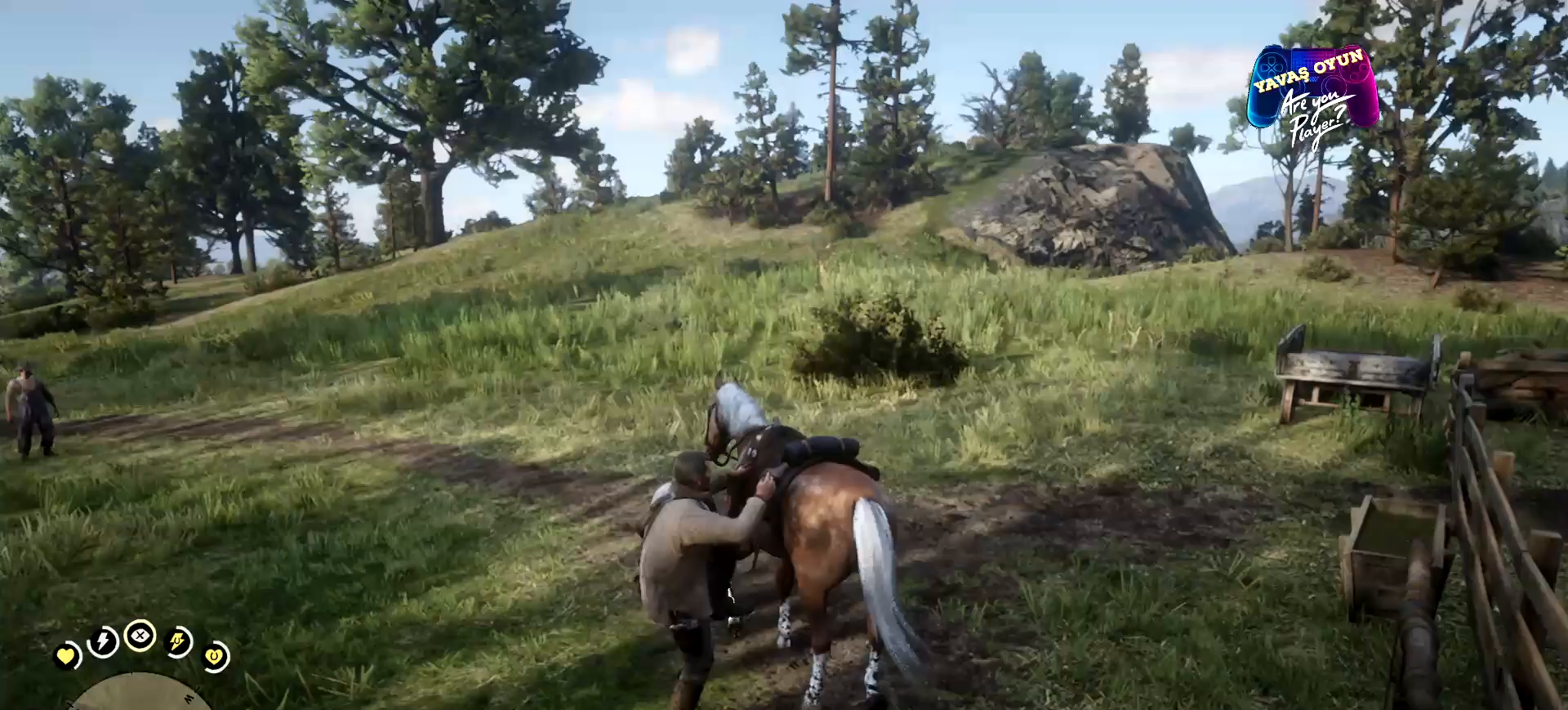
{"buttons": ["L1"], "left_stick": "center", "right_stick": "center", "events": [[500, "L1", "down"]]}
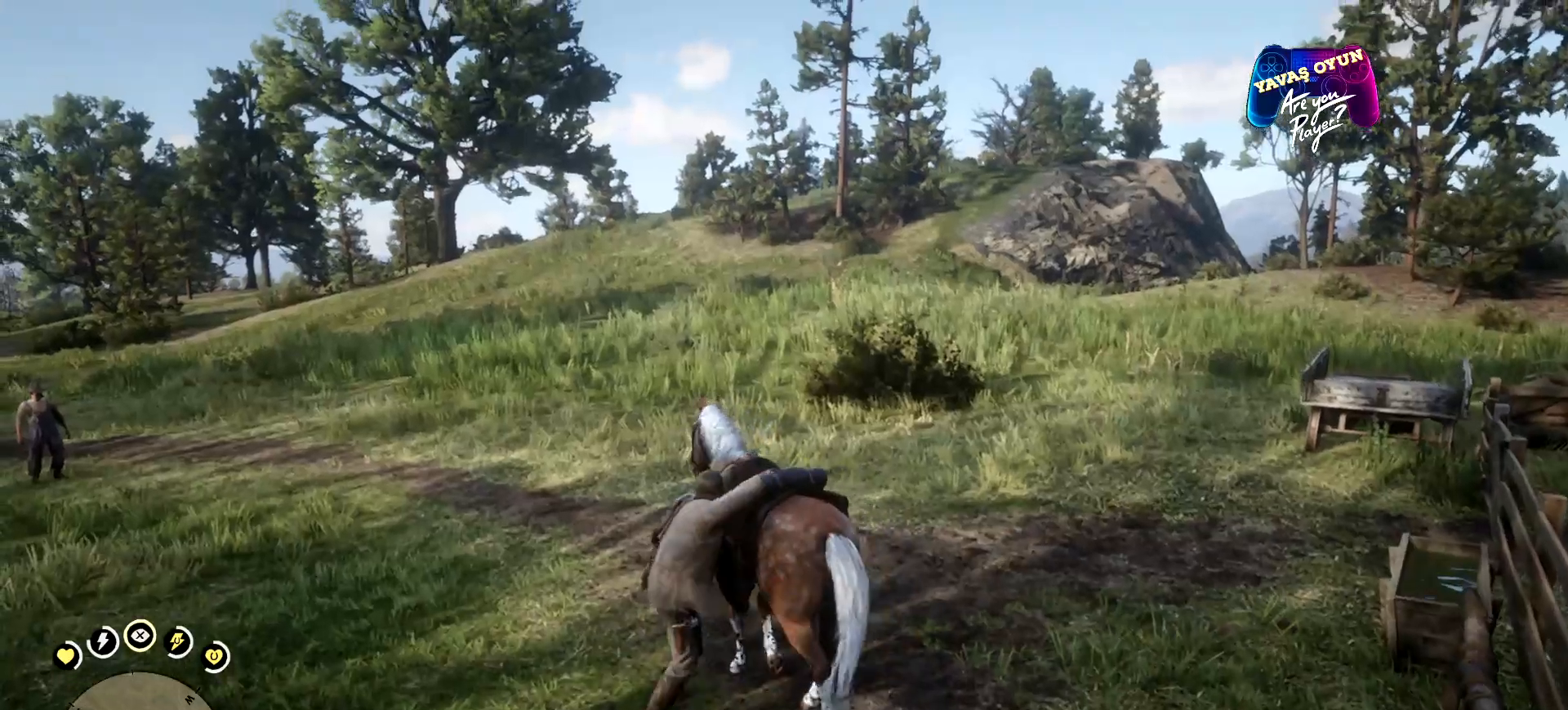
{"buttons": ["L1"], "left_stick": "center", "right_stick": "center", "events": []}
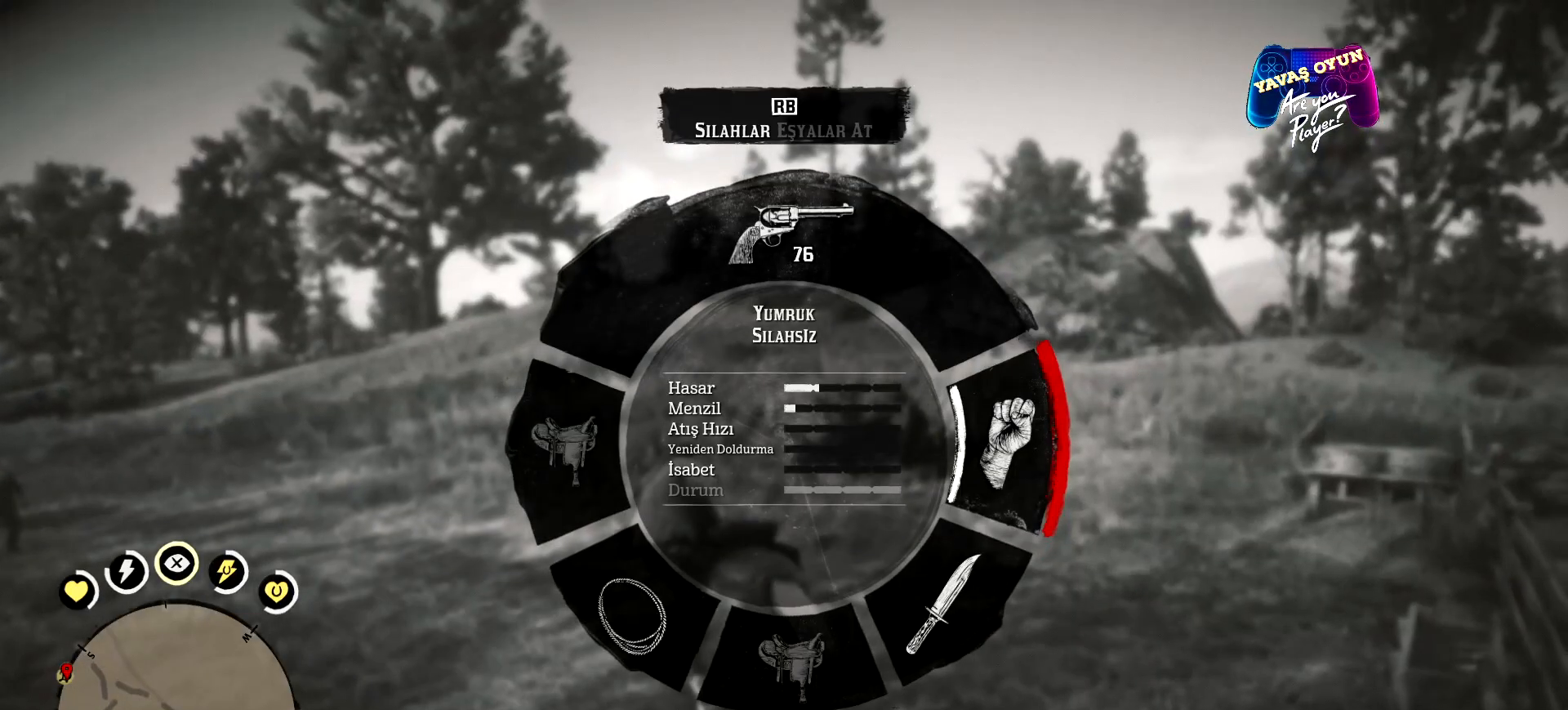
{"buttons": ["L1", "R1"], "left_stick": "center", "right_stick": "center", "events": [[400, "R1", "down"]]}
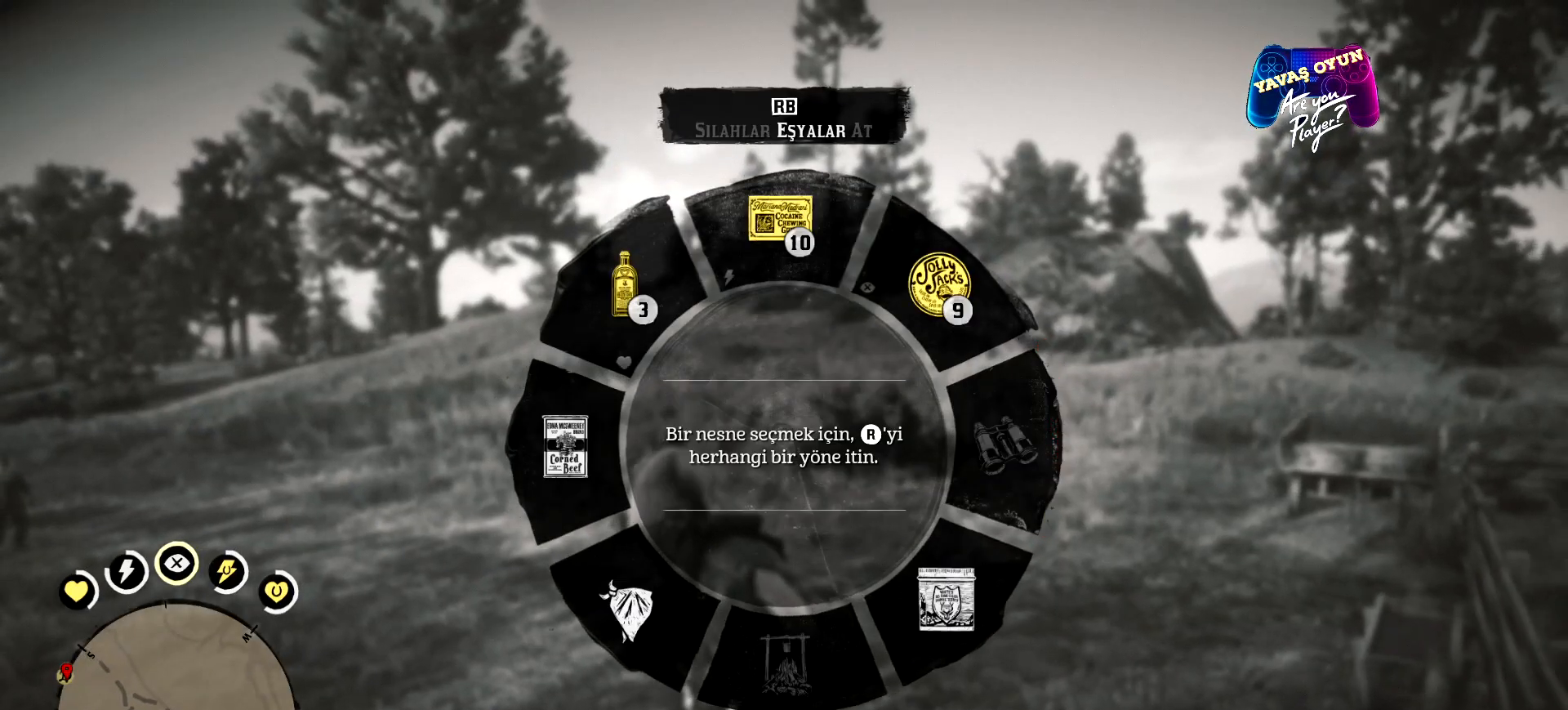
{"buttons": ["L1"], "left_stick": "center", "right_stick": "center", "events": [[33, "R1", "up"]]}
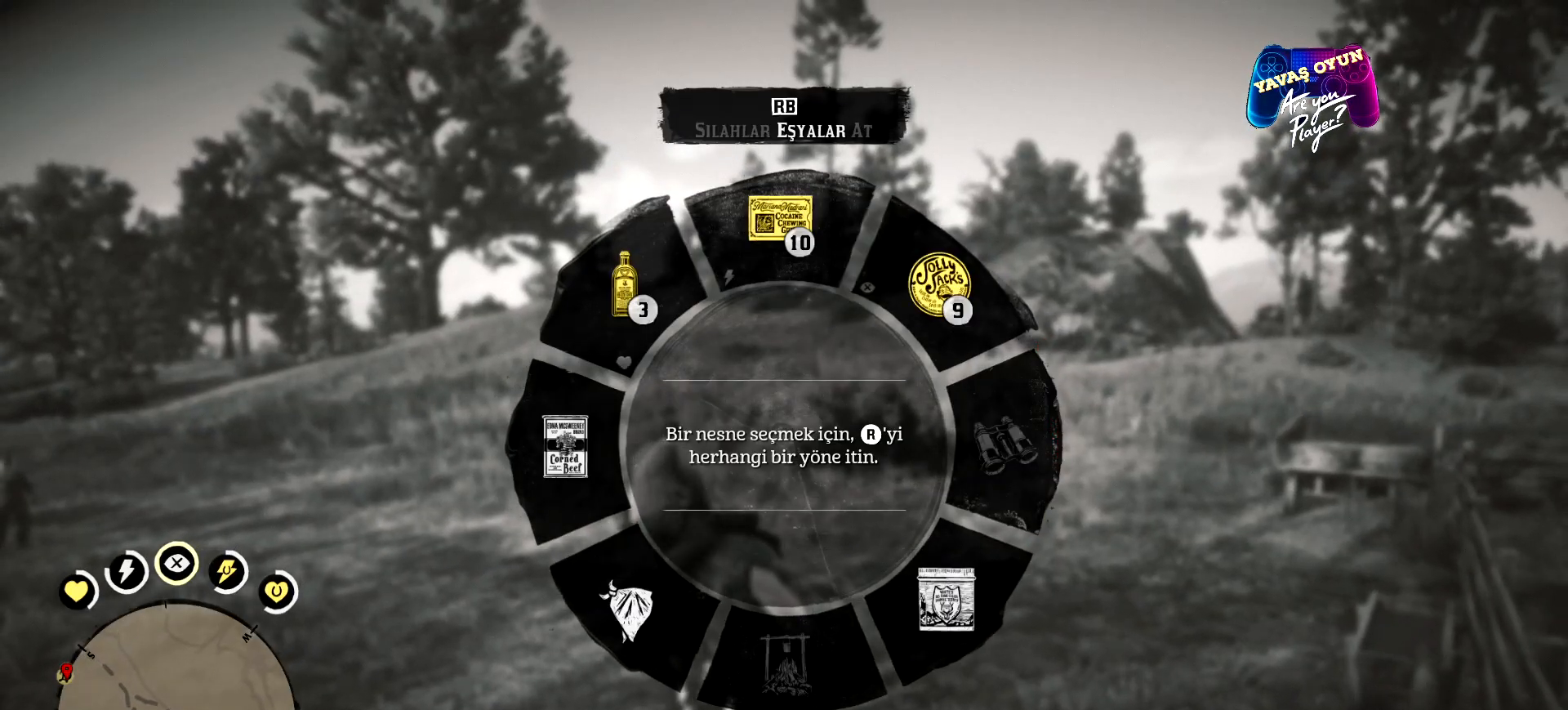
{"buttons": ["L1"], "left_stick": "center", "right_stick": "down", "events": [[33, "R1", "down"], [133, "R1", "up"], [400, "right_stick", "down"]]}